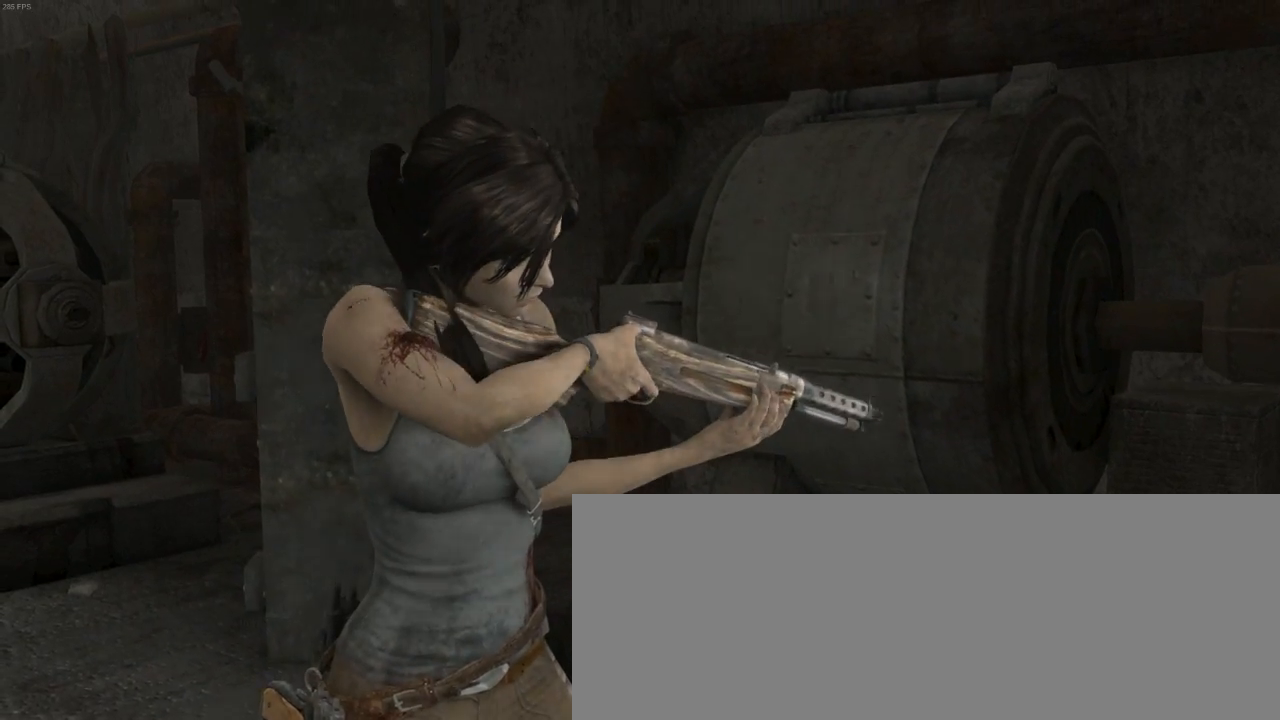
Gameplay with keyboard and mouse; each line is a JSON object with the keys and mouse buttons held at the frame after it. "events" lists presses ("down") and releases ("up") of "1", "2", "3", "4", "5", "6", "7", "a", "alt", "b", "c", "ctrl", "d", "e", "escape", "f", "g", "h", "q", "r", "s", "shift", "space", "t", "tilde", "v", "w", "x", "y", "z", "mouse_left", "mouse_middle", "mouse_right", "mouse_mb4", "mouse_mb5", "mouse_wheel_up" and "mouse_wheel_down" between this image and that frame as [ms after this image, input, new state], when the widget could be followed in between. "mouse_left", "mouse_middle", "mouse_right", "mouse_mb4", "mouse_mb5", "mouse_wheel_up", "mouse_wheel_down" = the "left", "middle", "right", "mb4", "mb5", "wheel_up", "wheel_down" buttons of the "mouse" list. No other keys are recorded. Not read: mouse_move.
{"keys": [], "mouse": [], "events": []}
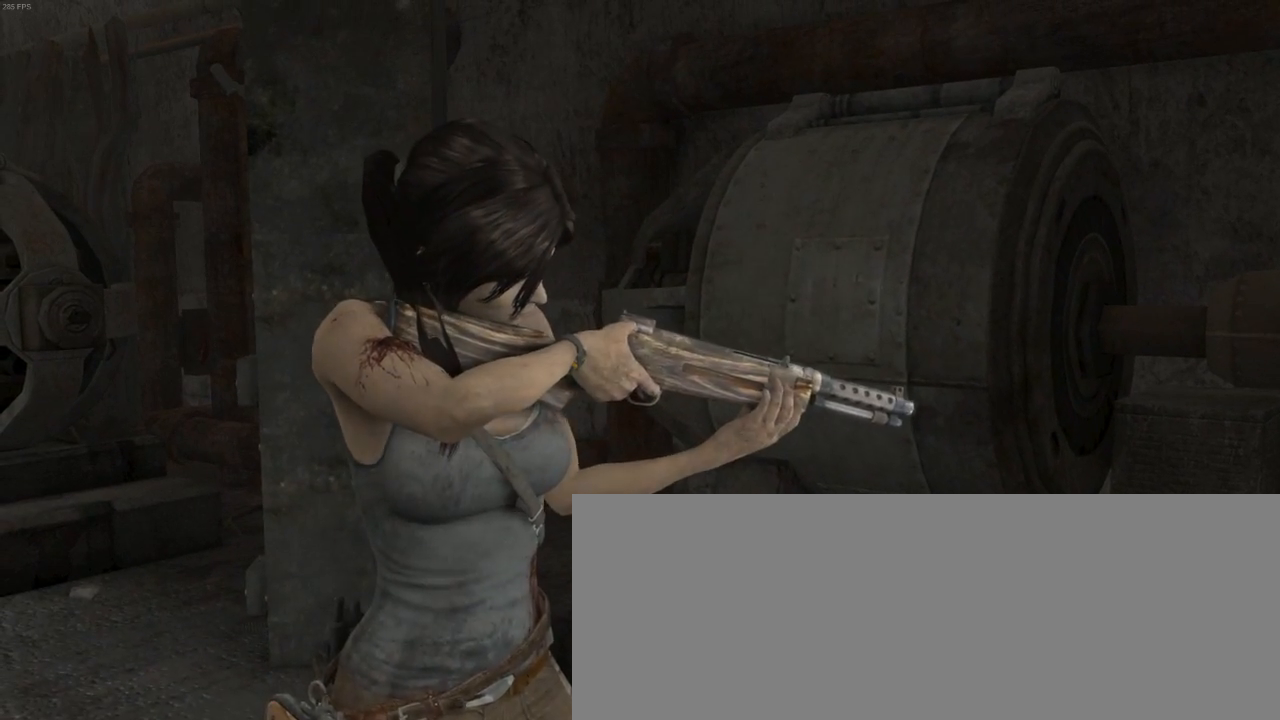
{"keys": [], "mouse": [], "events": []}
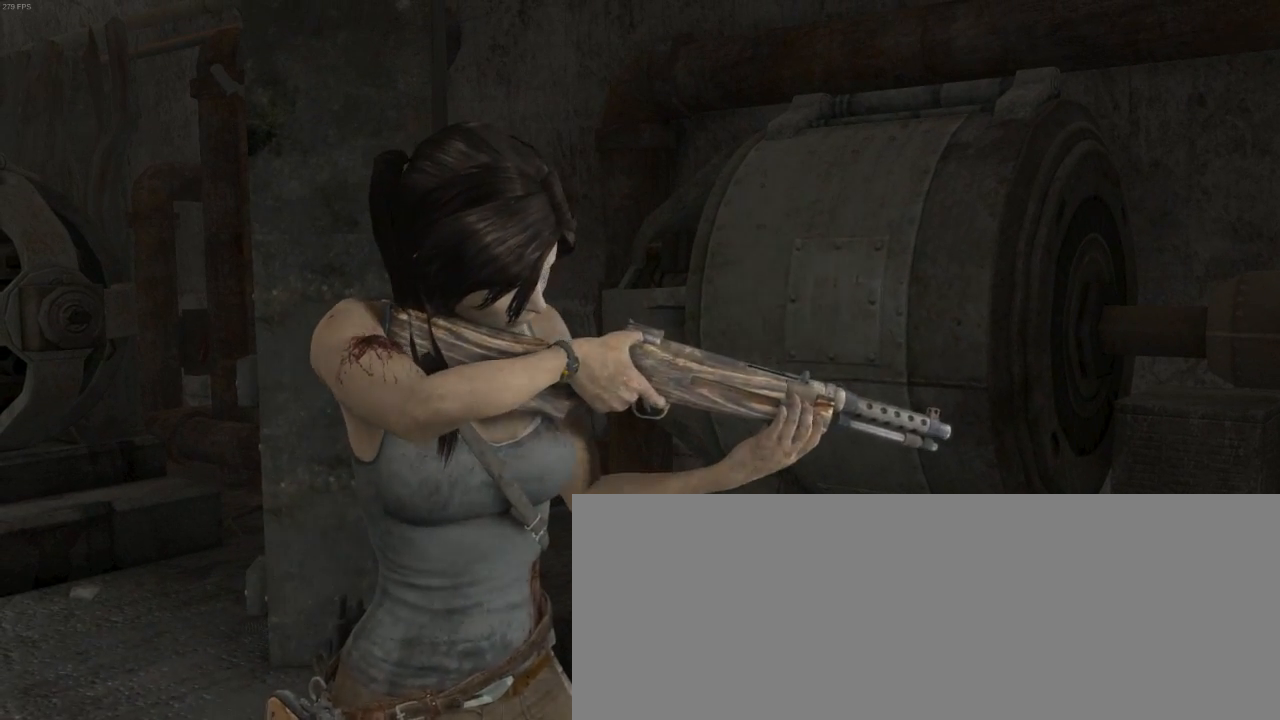
{"keys": ["z"], "mouse": [], "events": [[500, "z", "down"]]}
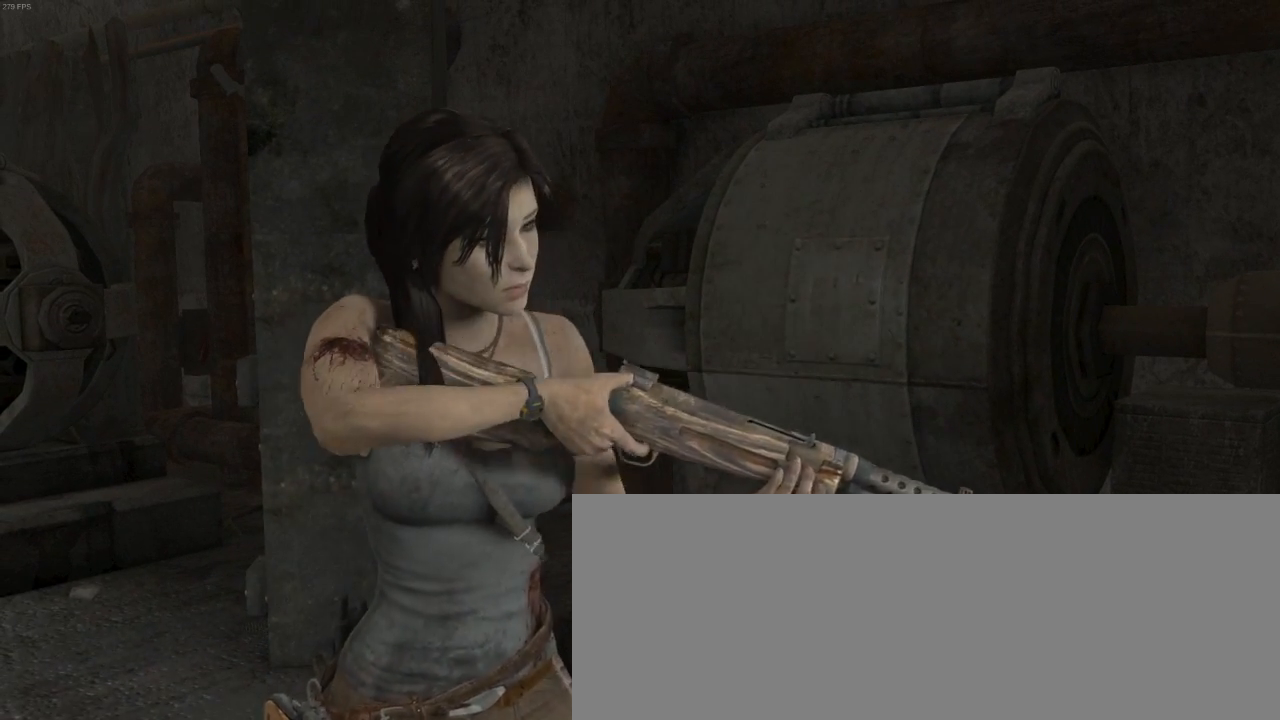
{"keys": [], "mouse": [], "events": [[300, "z", "up"]]}
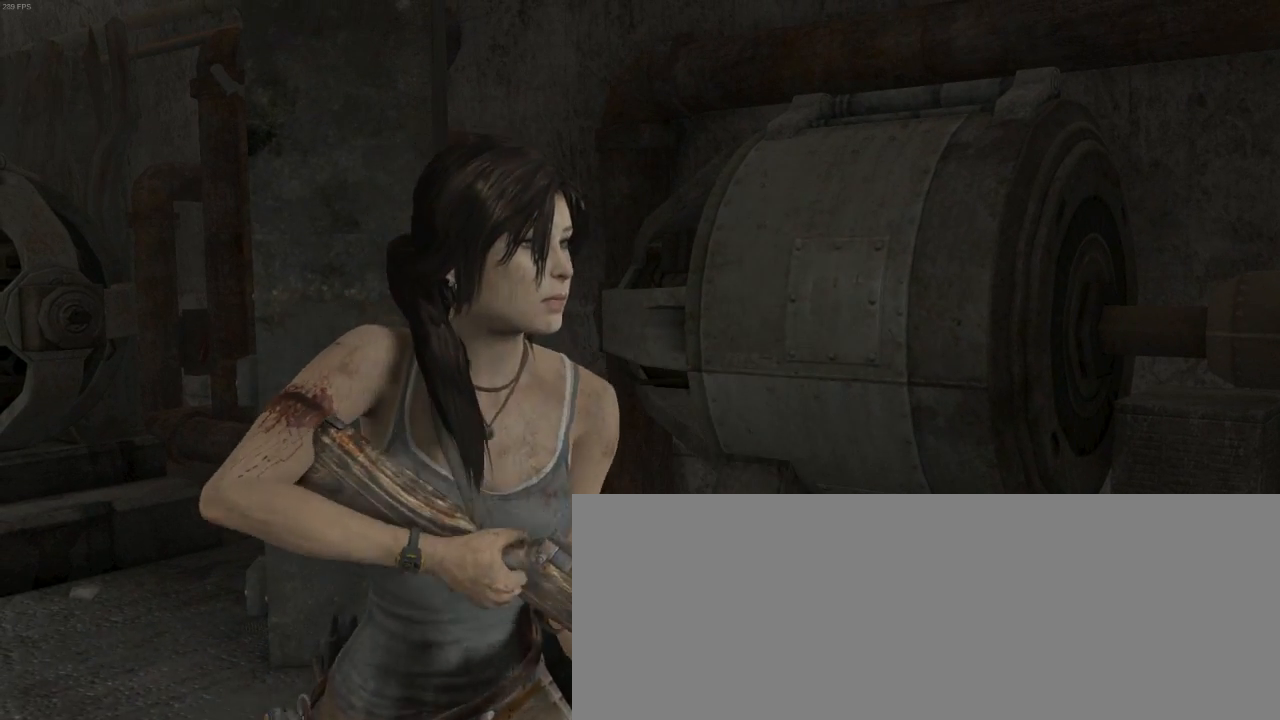
{"keys": [], "mouse": [], "events": []}
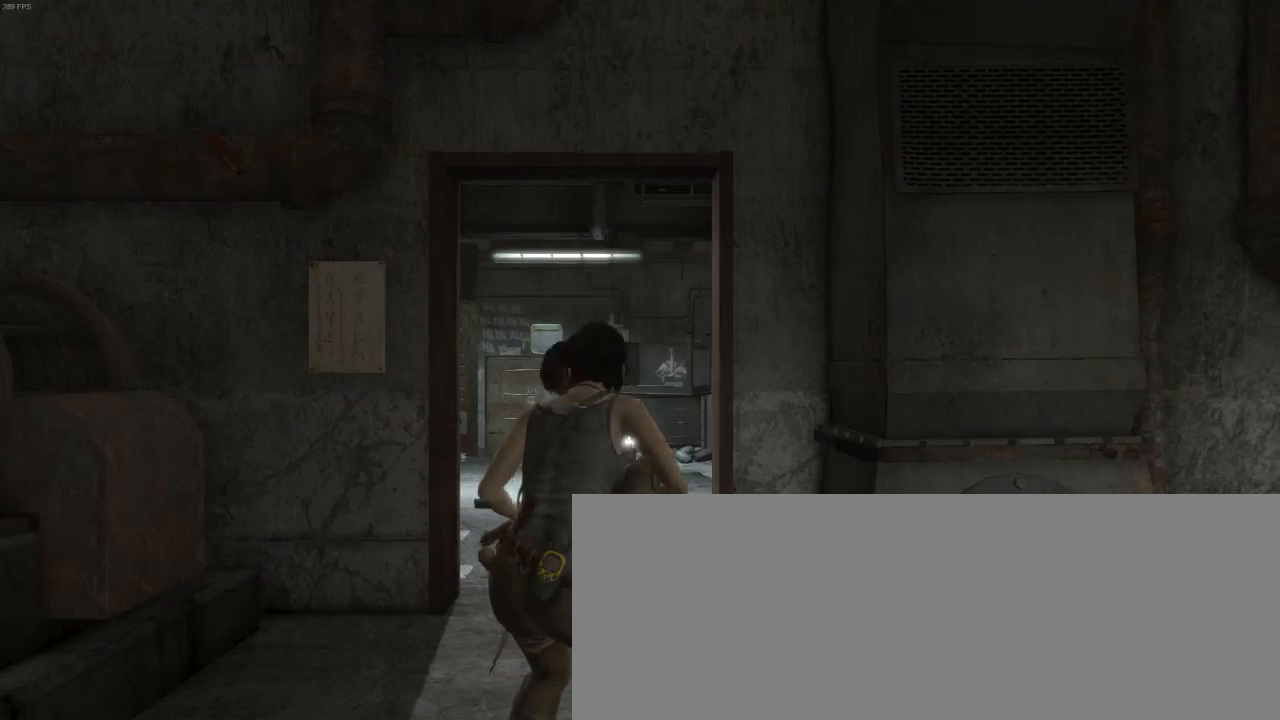
{"keys": ["z"], "mouse": [], "events": [[33, "z", "down"], [266, "shift", "down"], [400, "shift", "up"]]}
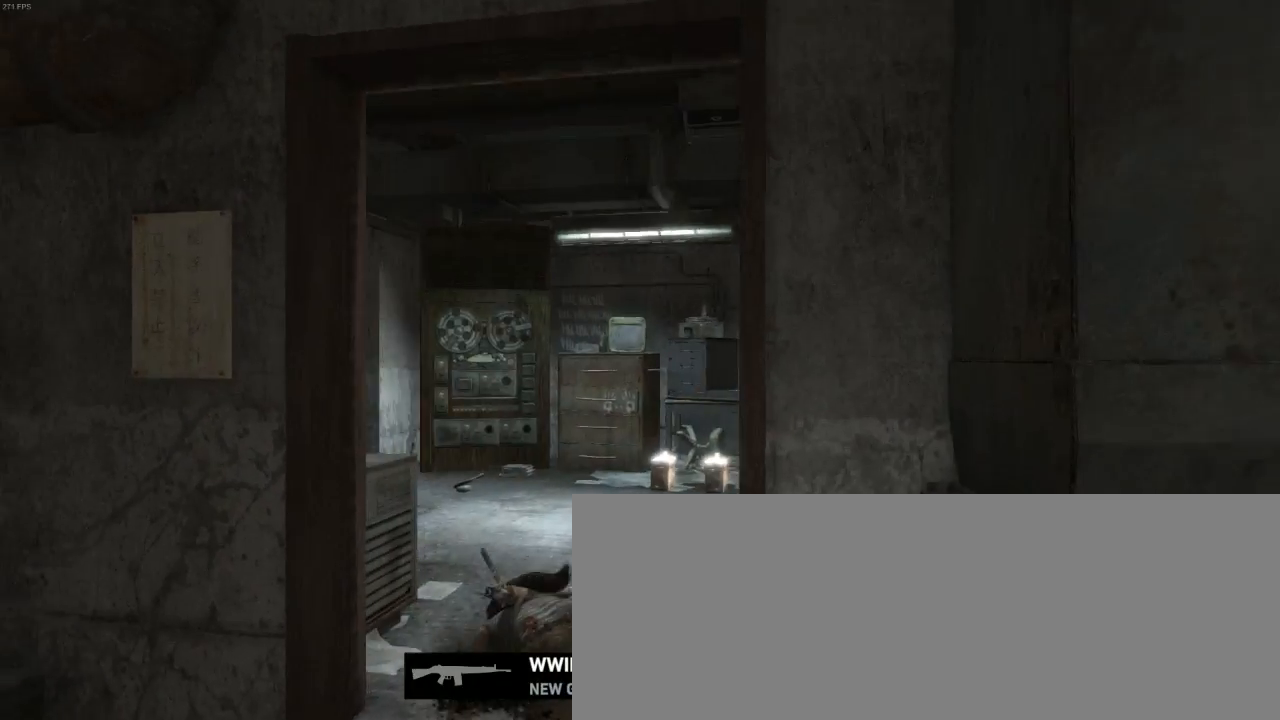
{"keys": ["shift", "z"], "mouse": [], "events": [[66, "shift", "down"], [166, "shift", "up"], [266, "shift", "down"], [366, "shift", "up"], [500, "shift", "down"]]}
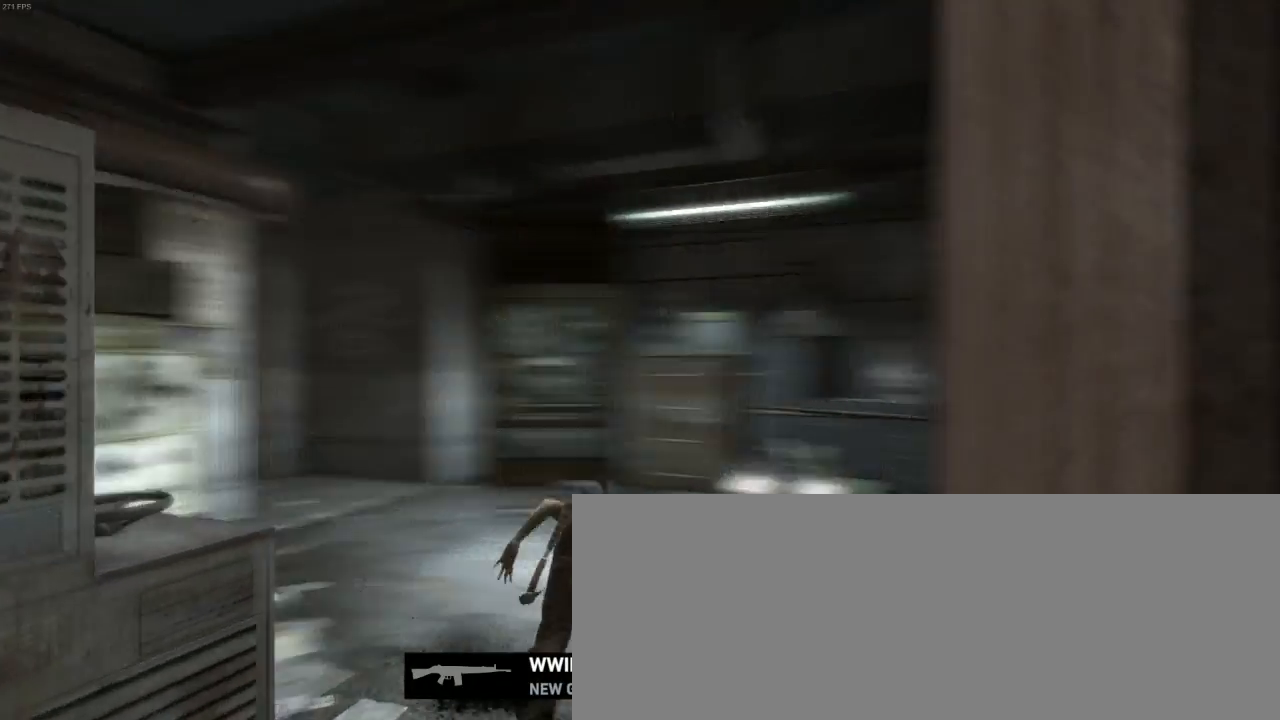
{"keys": ["z"], "mouse": [], "events": [[100, "shift", "up"], [300, "shift", "down"], [433, "shift", "up"]]}
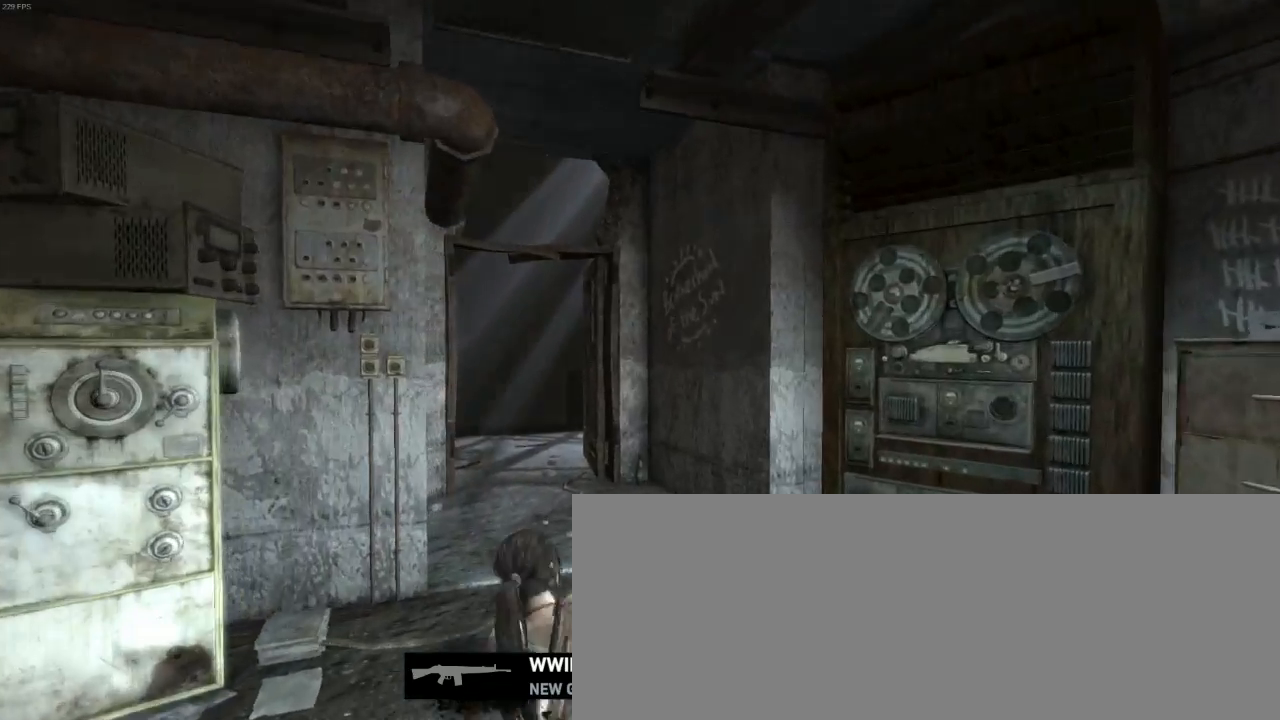
{"keys": ["z"], "mouse": [], "events": [[100, "shift", "down"], [200, "shift", "up"], [300, "shift", "down"], [433, "shift", "up"]]}
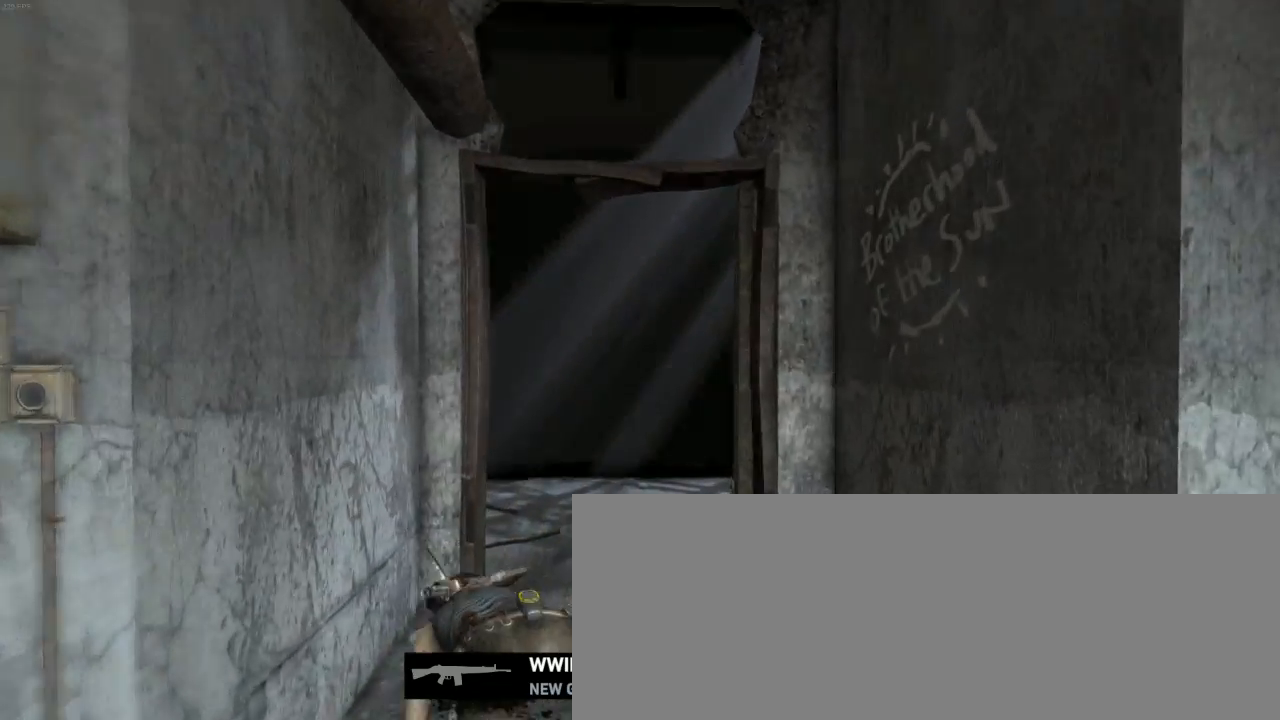
{"keys": ["z"], "mouse": [], "events": []}
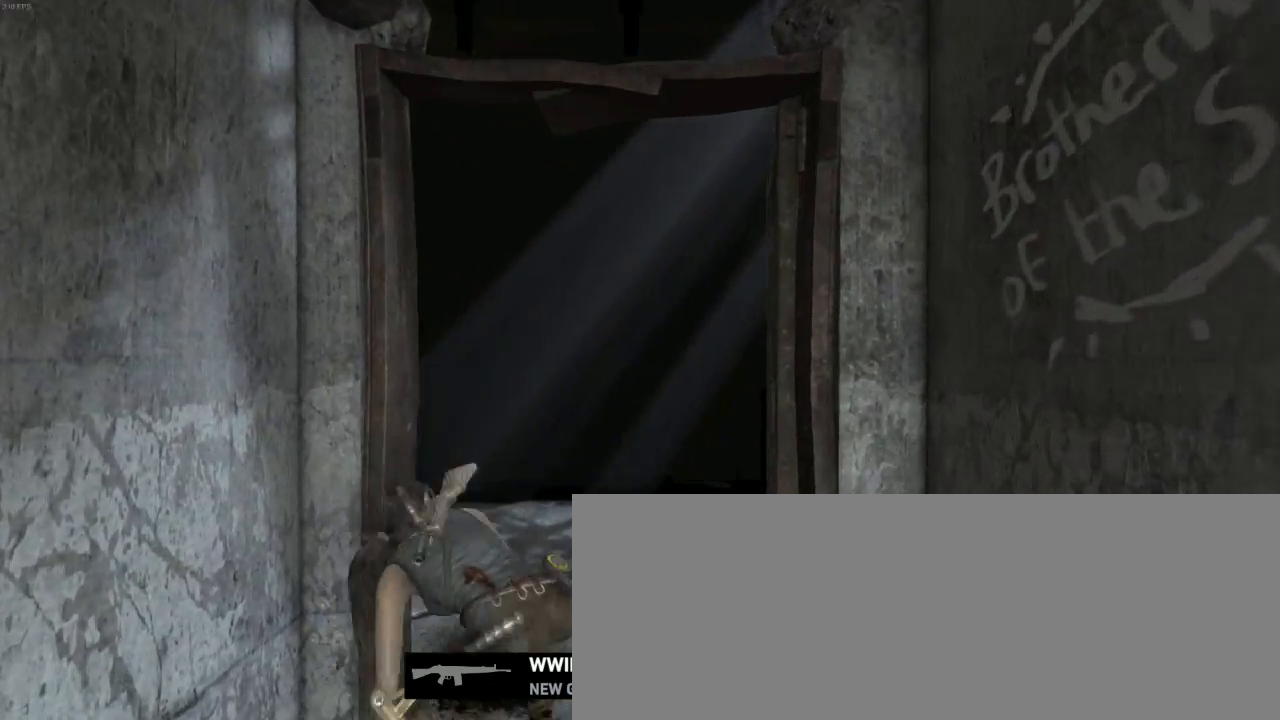
{"keys": ["z"], "mouse": [], "events": []}
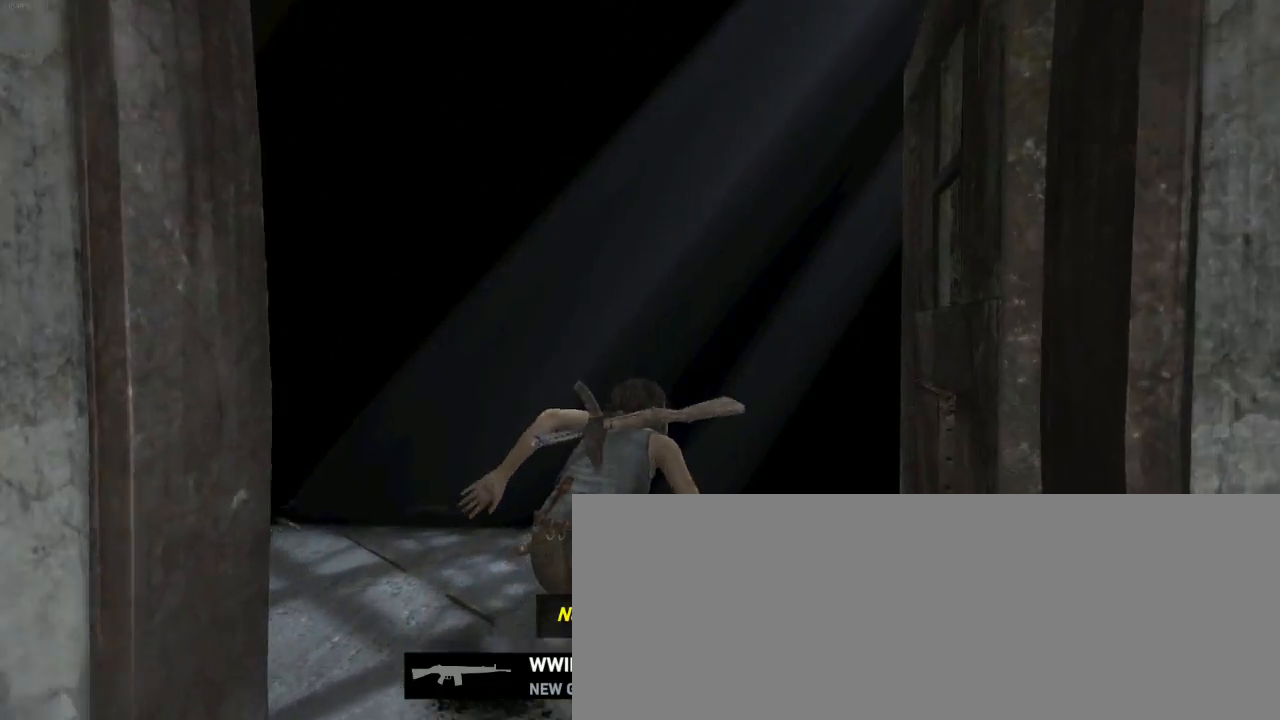
{"keys": ["z"], "mouse": [], "events": []}
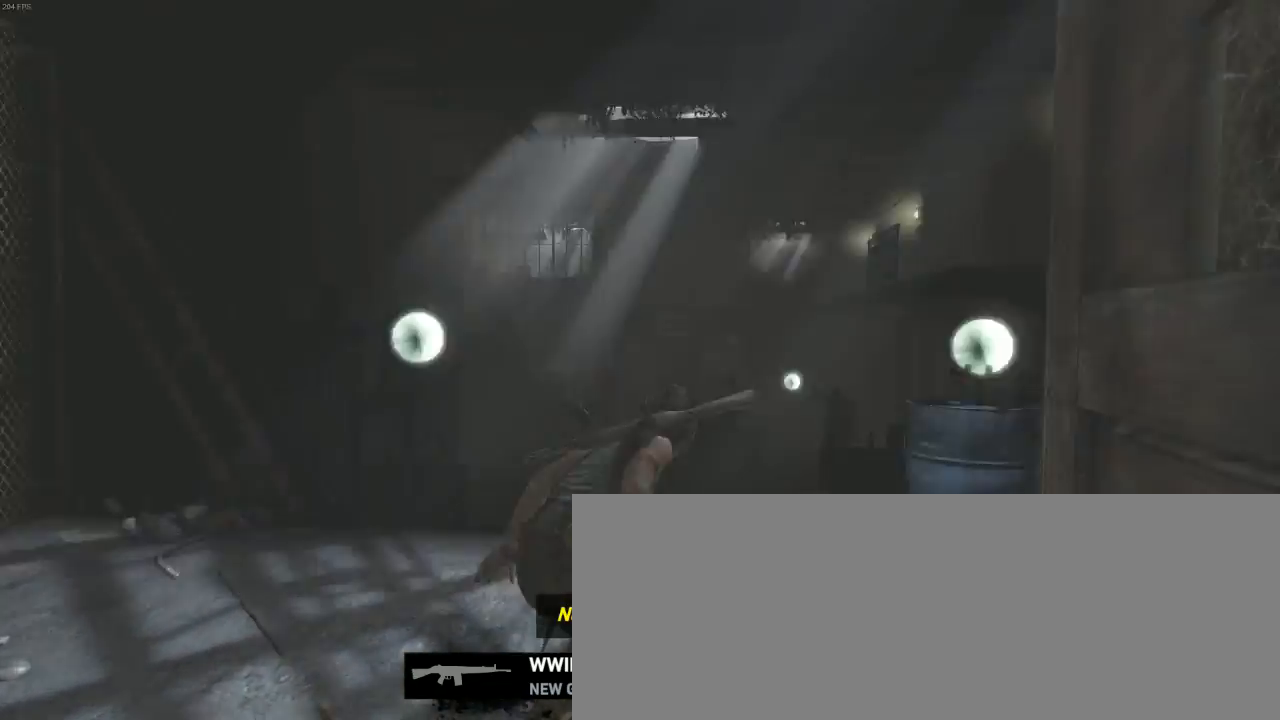
{"keys": ["z"], "mouse": ["right"], "events": [[400, "mouse_right", "down"]]}
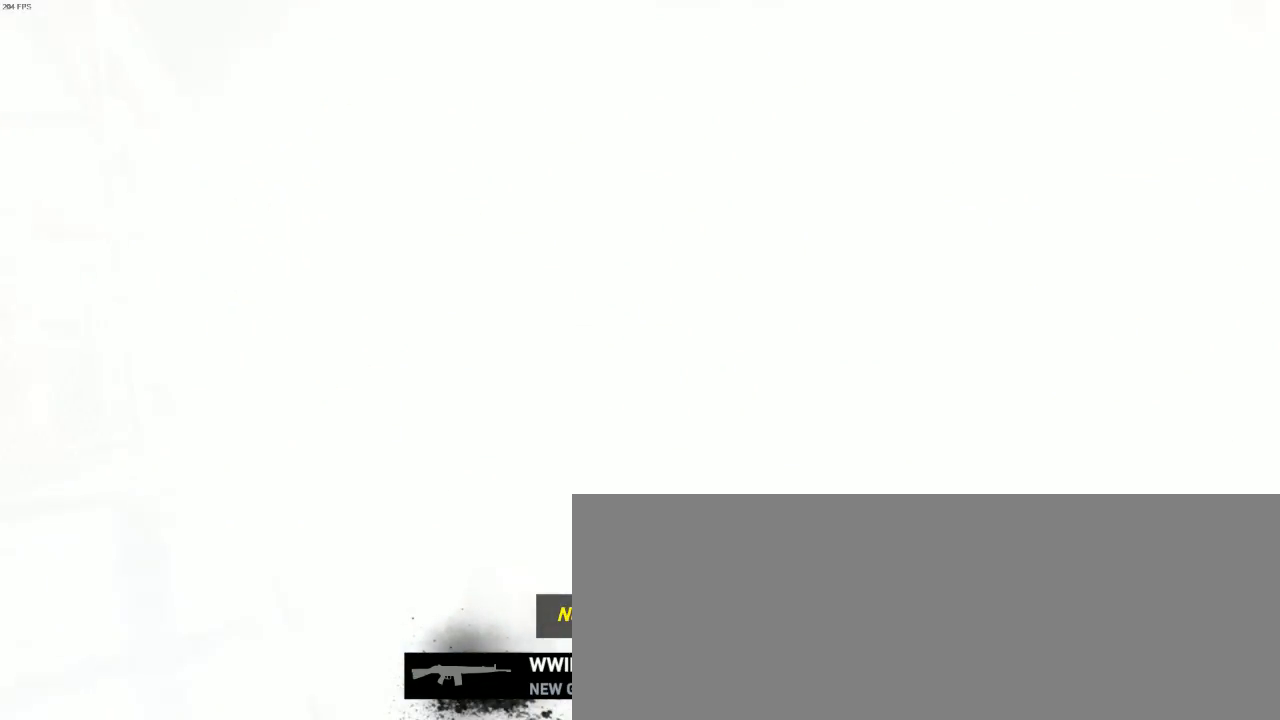
{"keys": [], "mouse": ["right"], "events": [[33, "z", "up"]]}
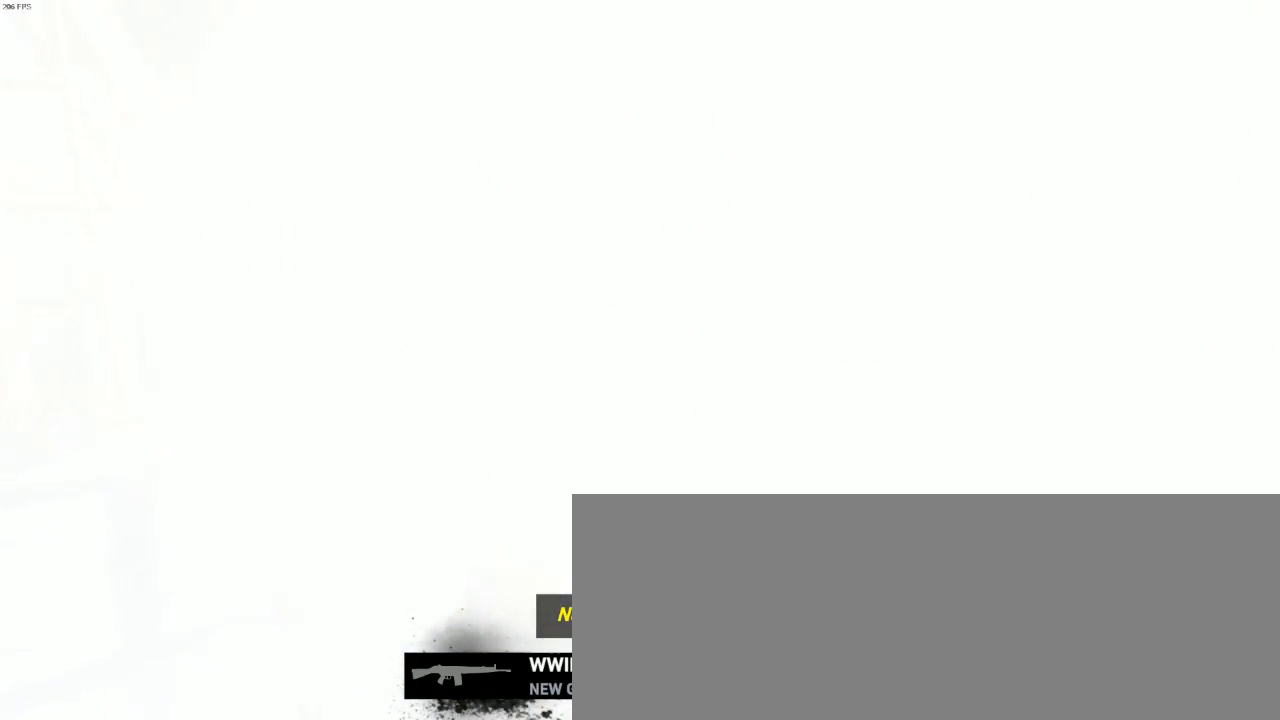
{"keys": [], "mouse": ["right"], "events": []}
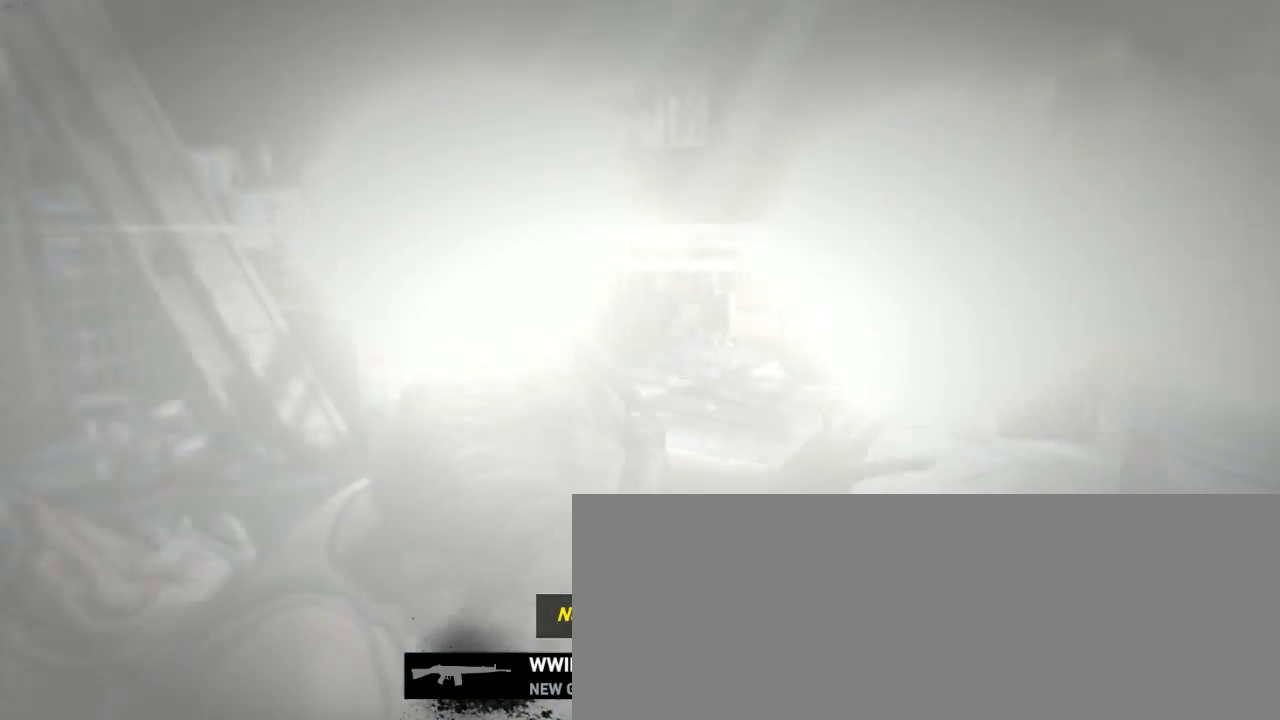
{"keys": [], "mouse": ["right"], "events": []}
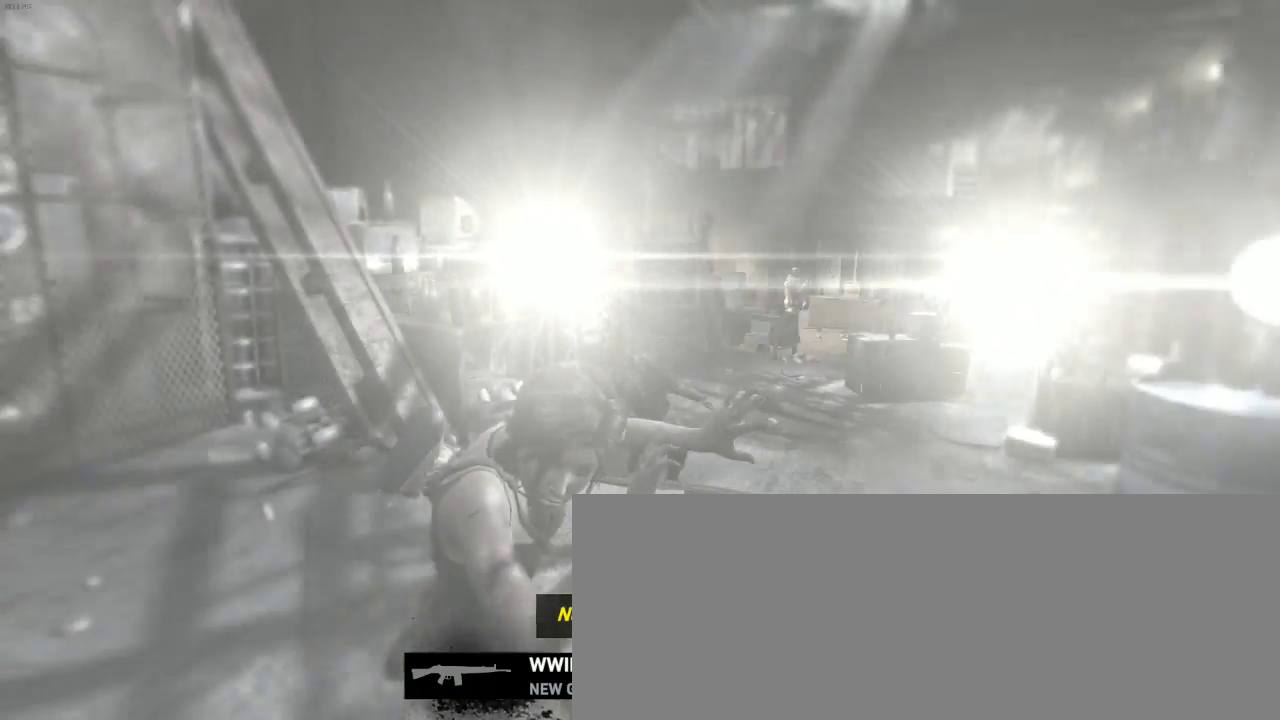
{"keys": [], "mouse": ["right"], "events": []}
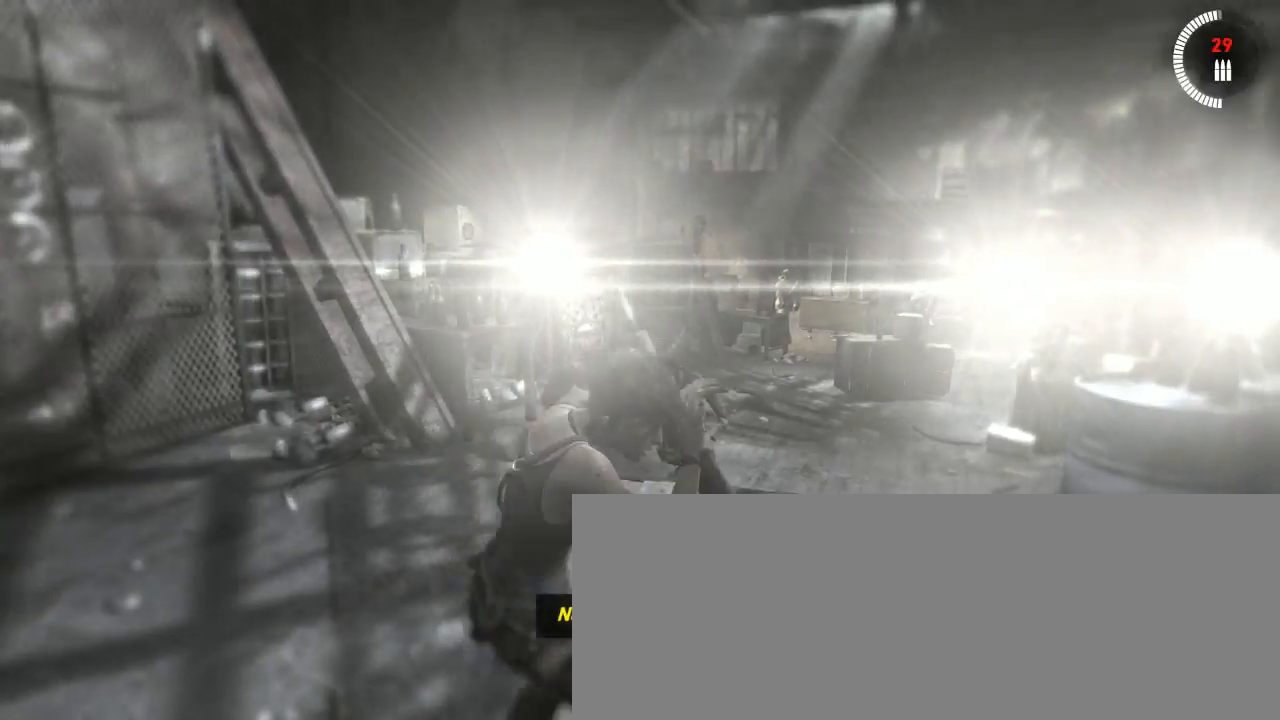
{"keys": [], "mouse": ["right"], "events": []}
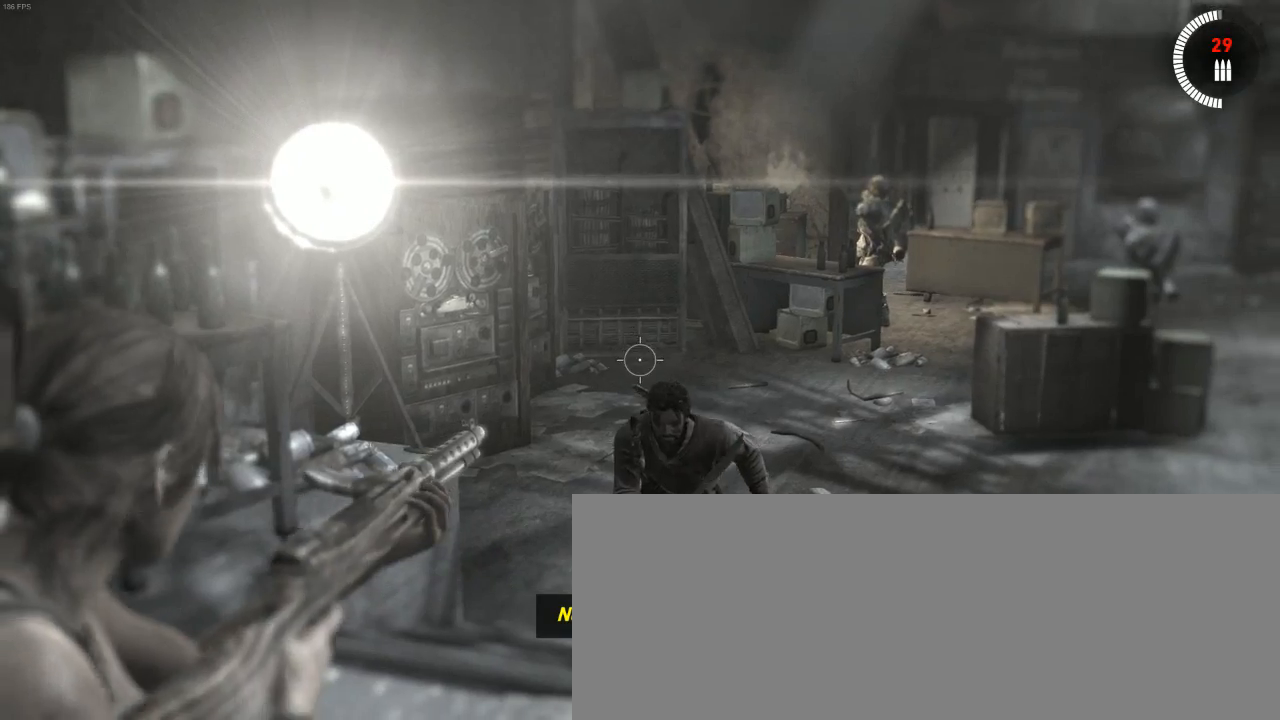
{"keys": [], "mouse": ["left", "right"], "events": [[466, "mouse_left", "down"]]}
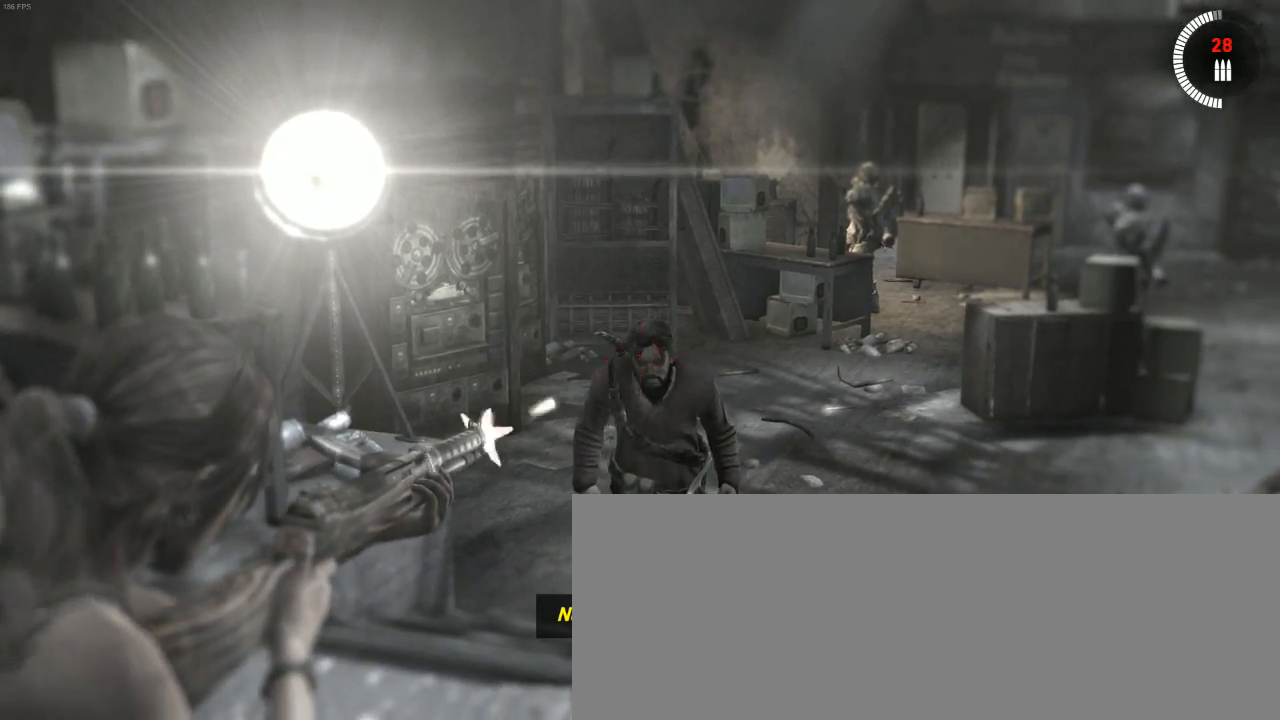
{"keys": [], "mouse": ["right"], "events": [[33, "mouse_left", "up"]]}
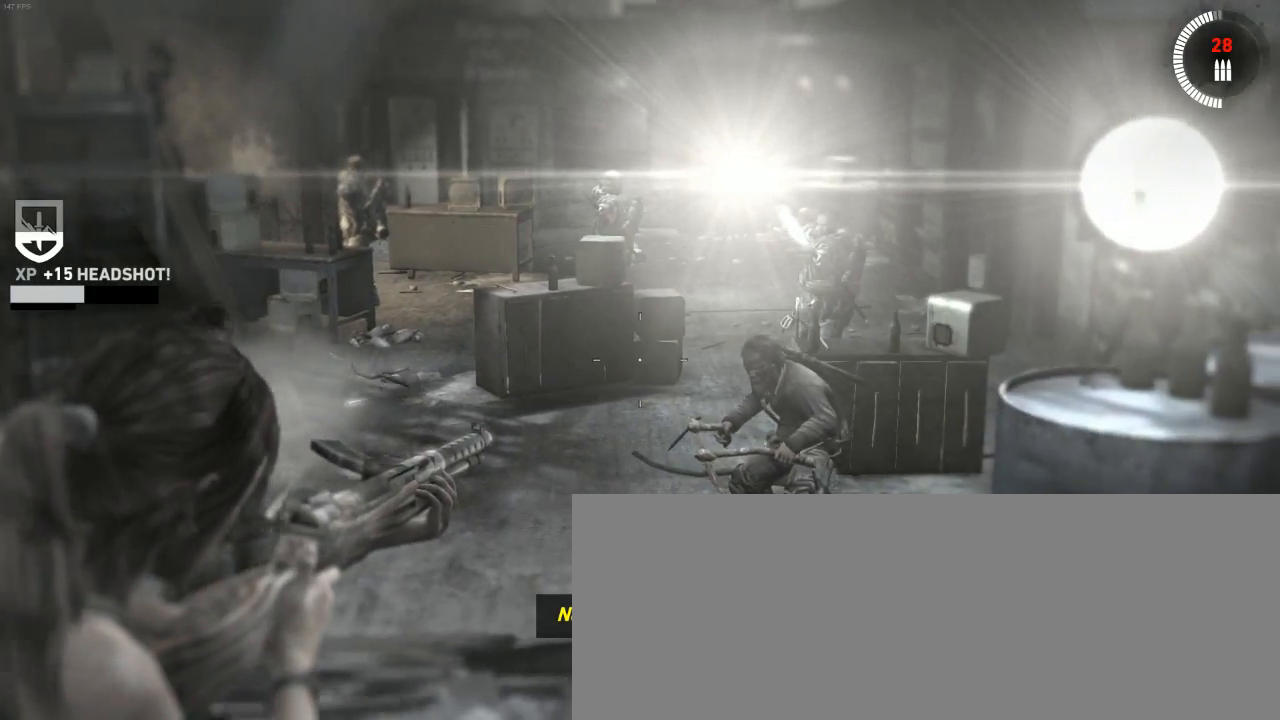
{"keys": [], "mouse": ["right"], "events": []}
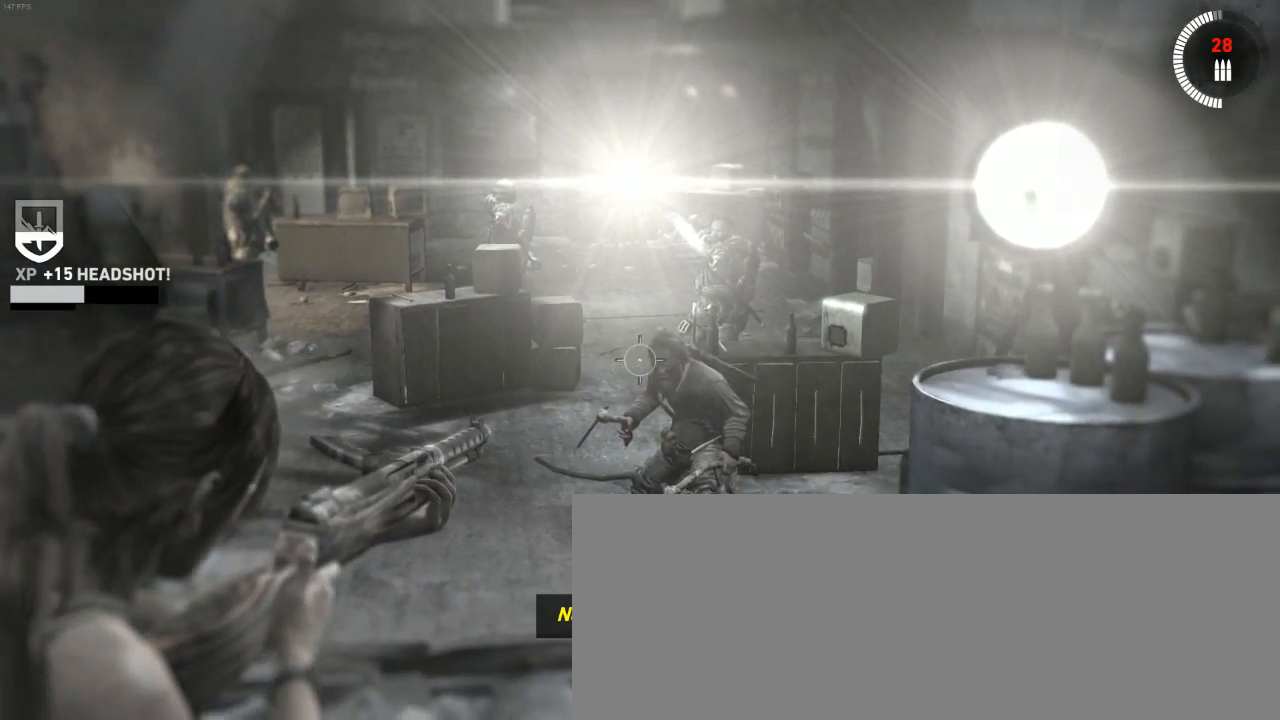
{"keys": [], "mouse": ["right"], "events": [[333, "mouse_left", "down"], [400, "mouse_left", "up"]]}
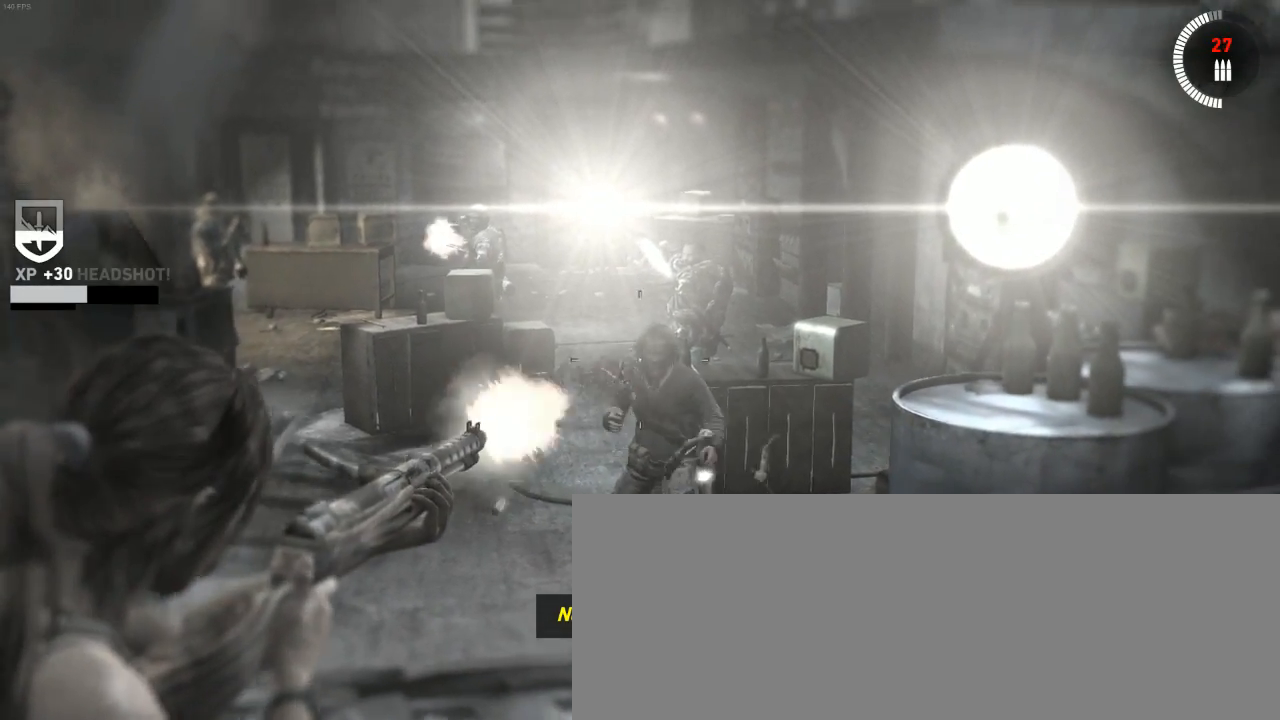
{"keys": [], "mouse": ["right"], "events": []}
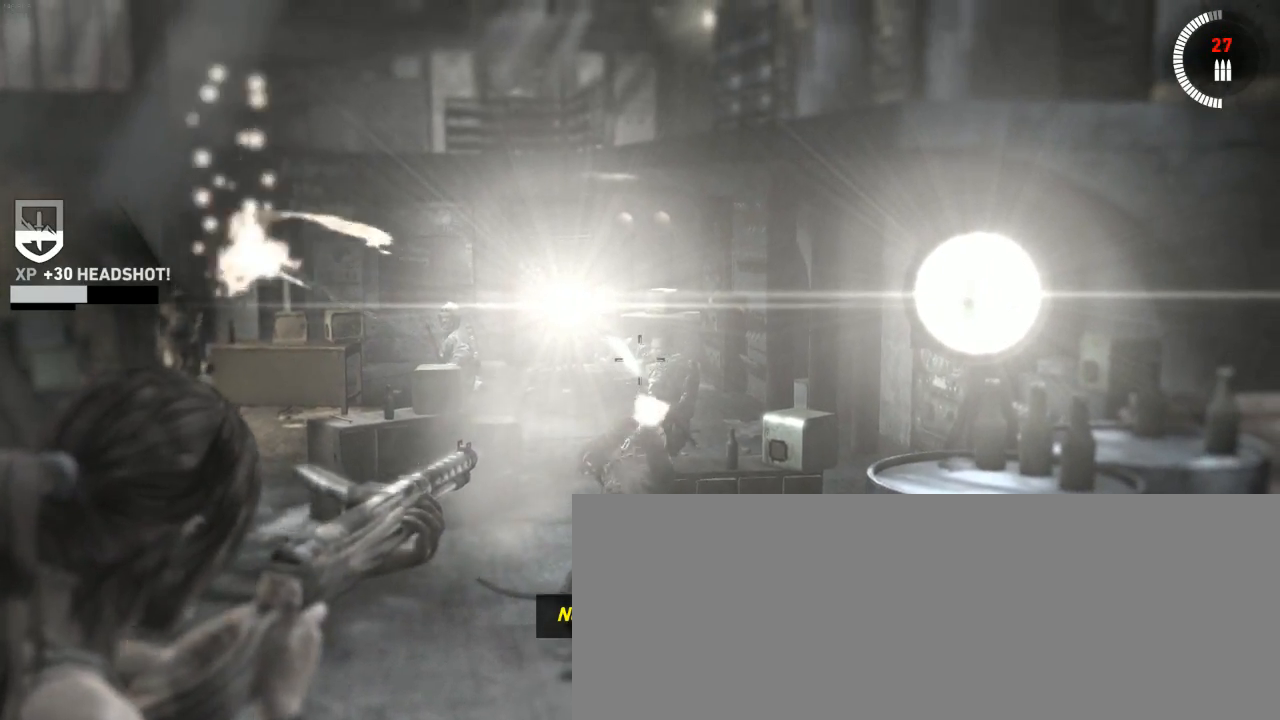
{"keys": [], "mouse": ["right"], "events": []}
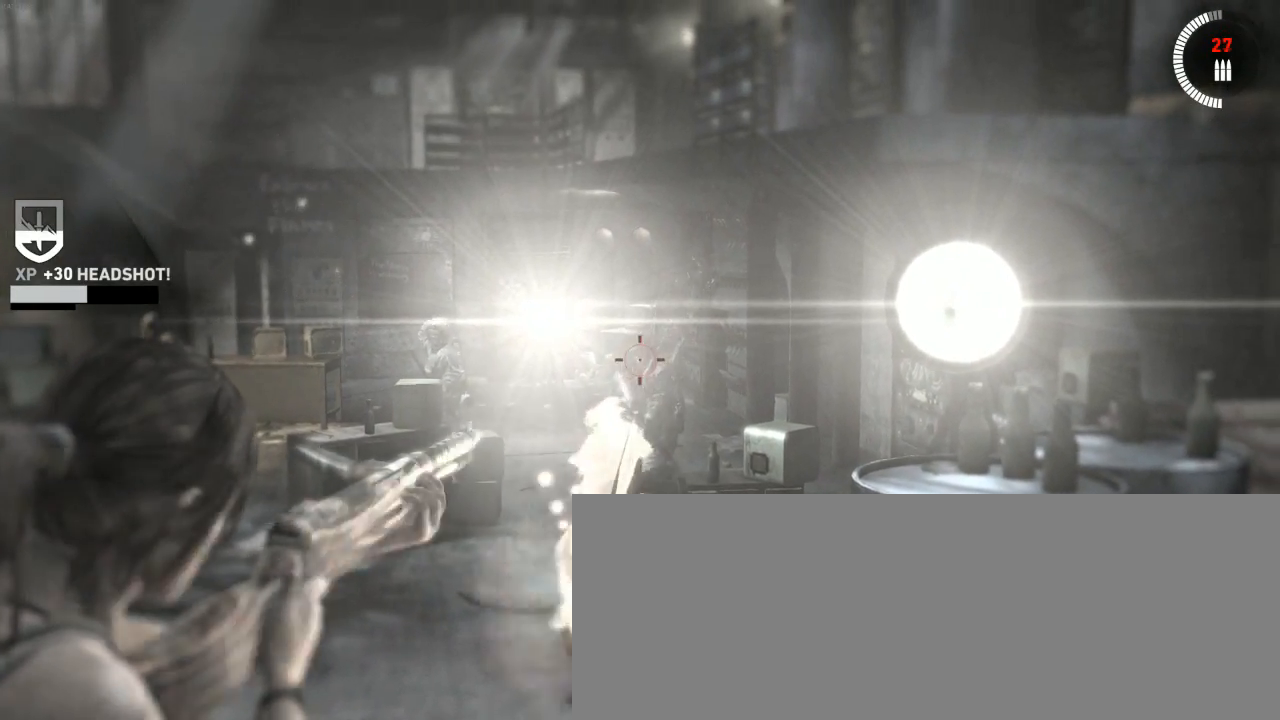
{"keys": [], "mouse": ["right"], "events": [[100, "mouse_left", "down"], [166, "mouse_left", "up"]]}
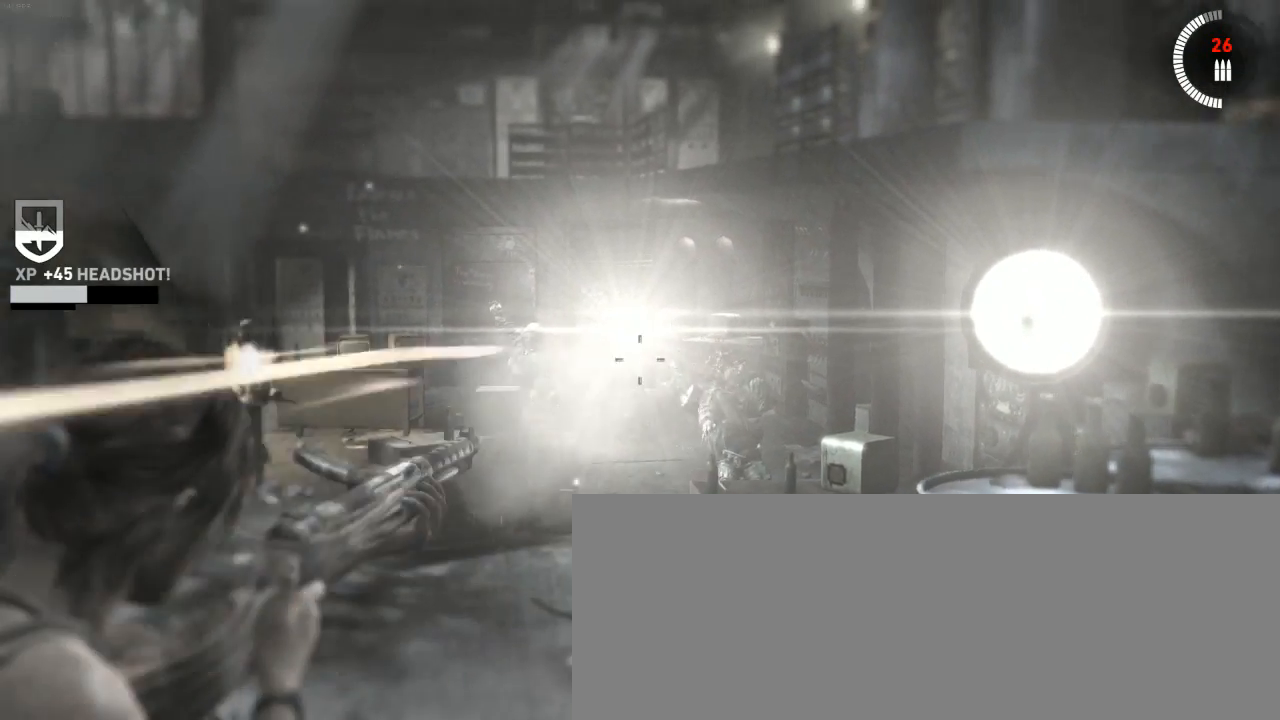
{"keys": [], "mouse": ["right"], "events": []}
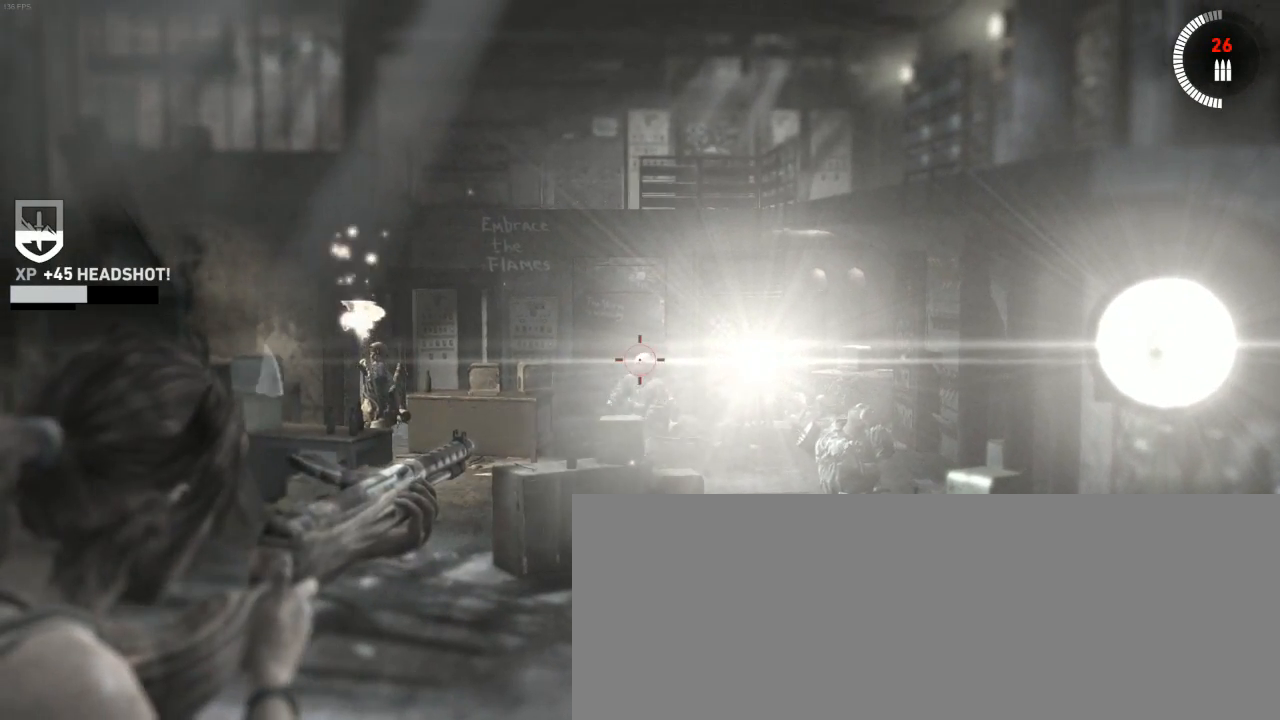
{"keys": [], "mouse": ["right"], "events": [[266, "mouse_left", "down"], [400, "mouse_left", "up"]]}
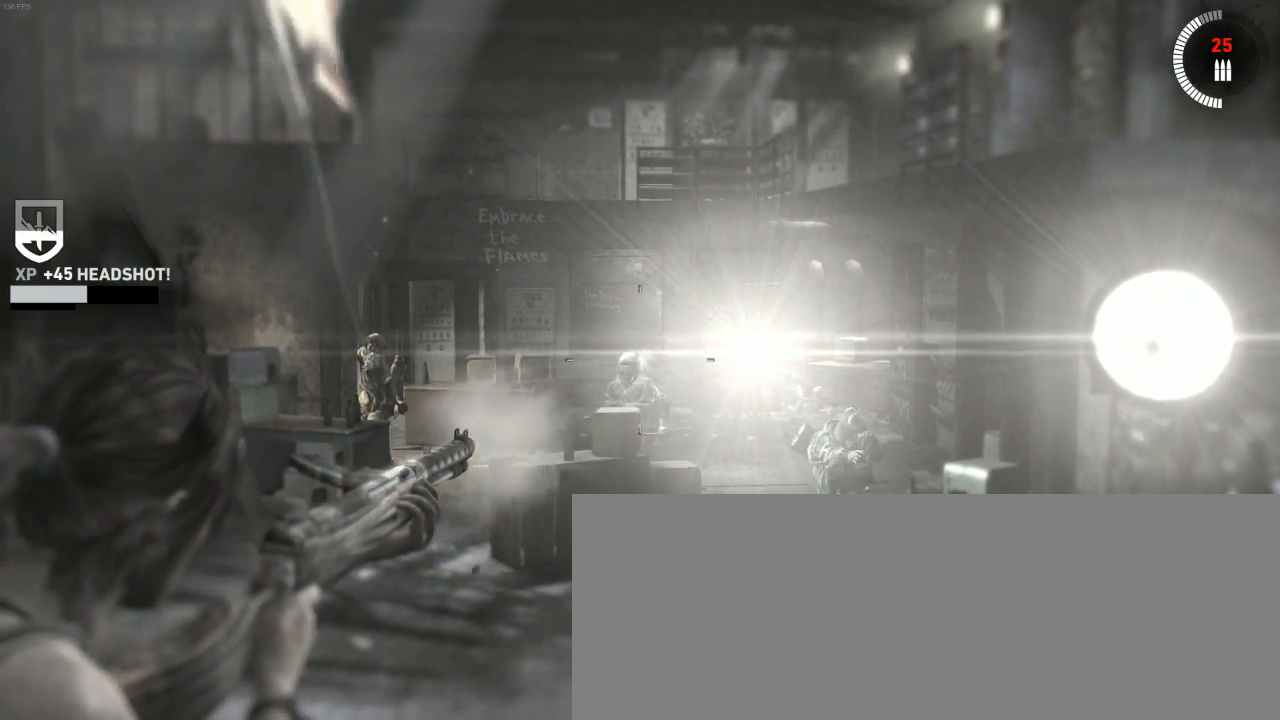
{"keys": [], "mouse": ["left", "right"], "events": [[500, "mouse_left", "down"]]}
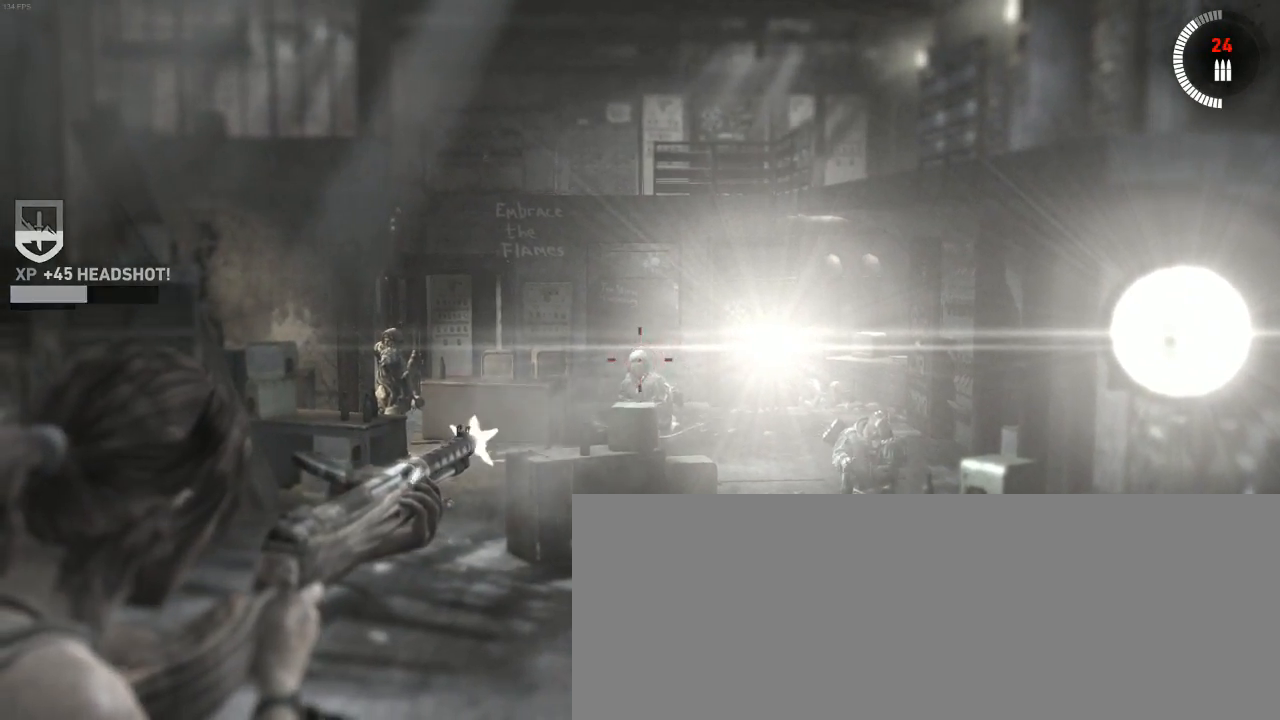
{"keys": [], "mouse": ["right"], "events": [[66, "mouse_left", "up"]]}